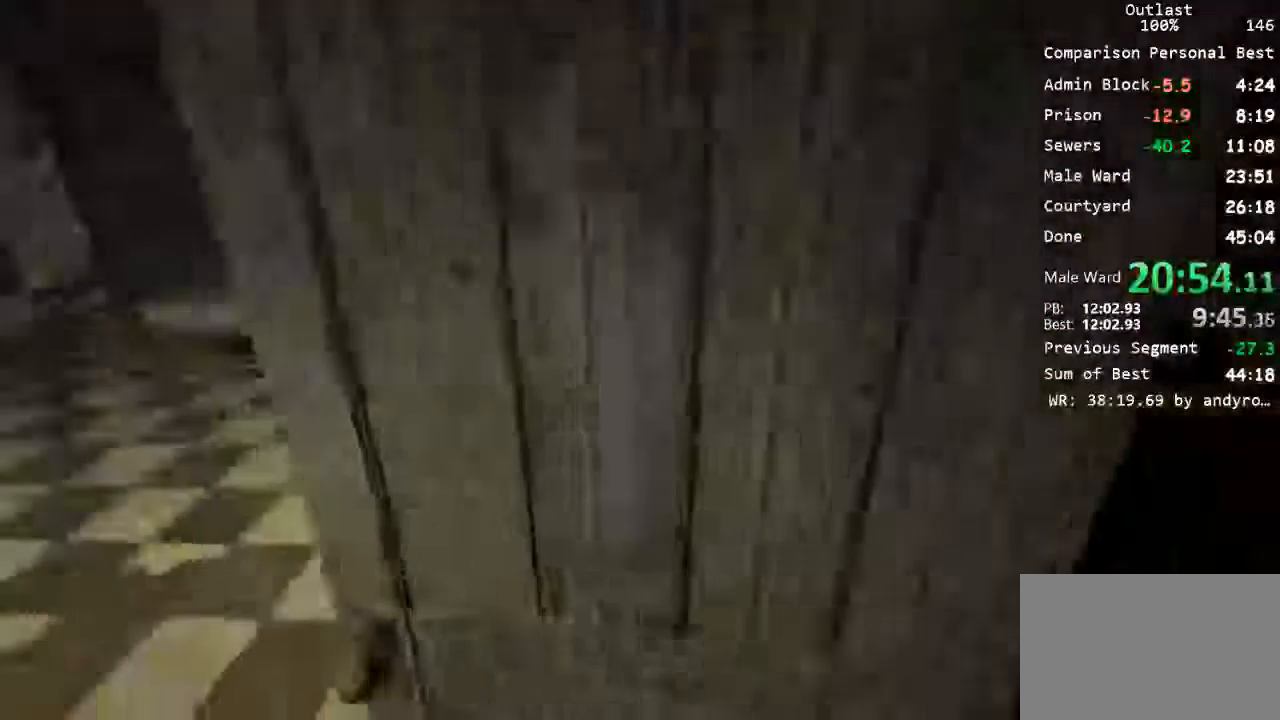
Gameplay with keyboard and mouse; each line is a JSON object with the keys and mouse buttons held at the frame after it. "events" lists presses ("down") and releases ("up") of "1", "2", "3", "4", "5", "a", "alt", "c", "ctrl", "d", "e", "f", "q", "r", "s", "shift", "space", "tab", "v", "w", "x", "z", "mouse_left", "mouse_middle", "mouse_right", "mouse_wheel_up" and "mouse_wheel_down" between this image and that frame as [ms after this image, input, new state], when the widget could be followed in between. "mouse_left", "mouse_middle", "mouse_right", "mouse_wheel_up", "mouse_wheel_down" = the "left", "middle", "right", "wheel_up", "wheel_down" buttons of the "mouse" list. No other keys are recorded. Mouse movement is not recorded.
{"keys": ["d", "s", "shift"], "mouse": ["left"], "events": [[100, "w", "up"], [133, "mouse_left", "down"], [200, "s", "down"], [233, "mouse_left", "up"], [300, "mouse_left", "down"], [433, "mouse_left", "up"], [467, "mouse_left", "down"]]}
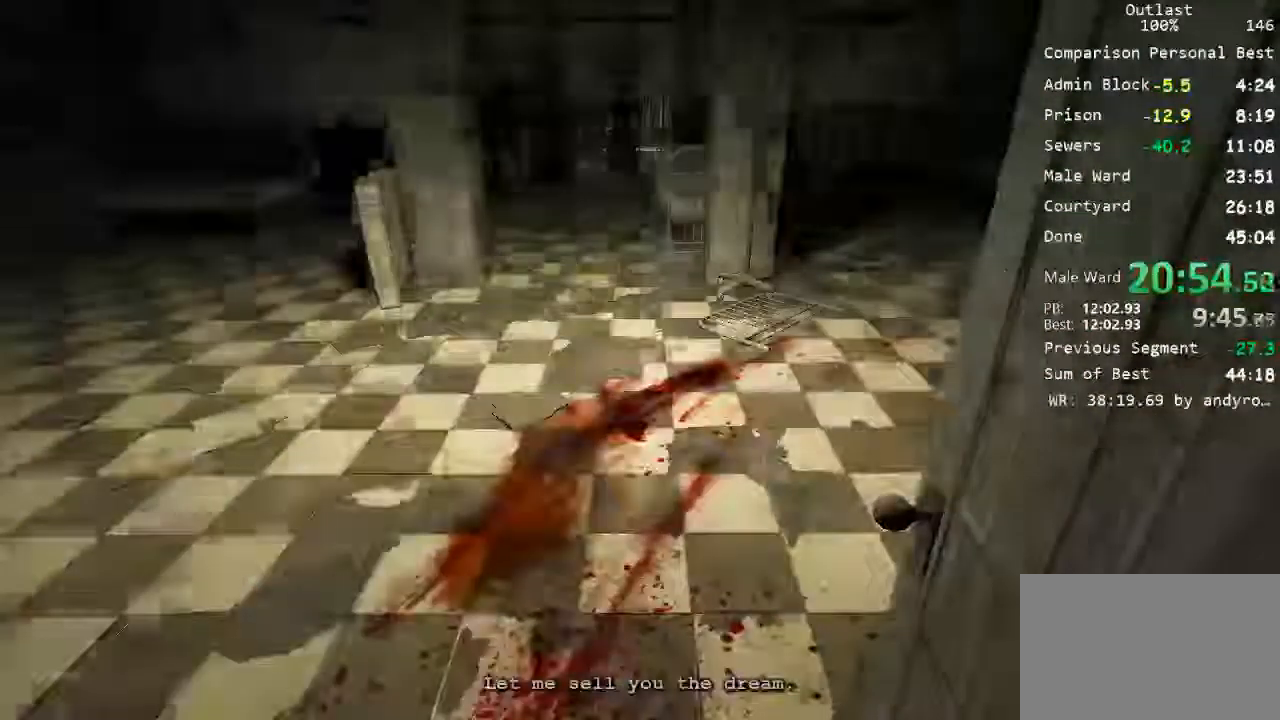
{"keys": ["d", "s", "shift"], "mouse": [], "events": [[367, "mouse_left", "up"]]}
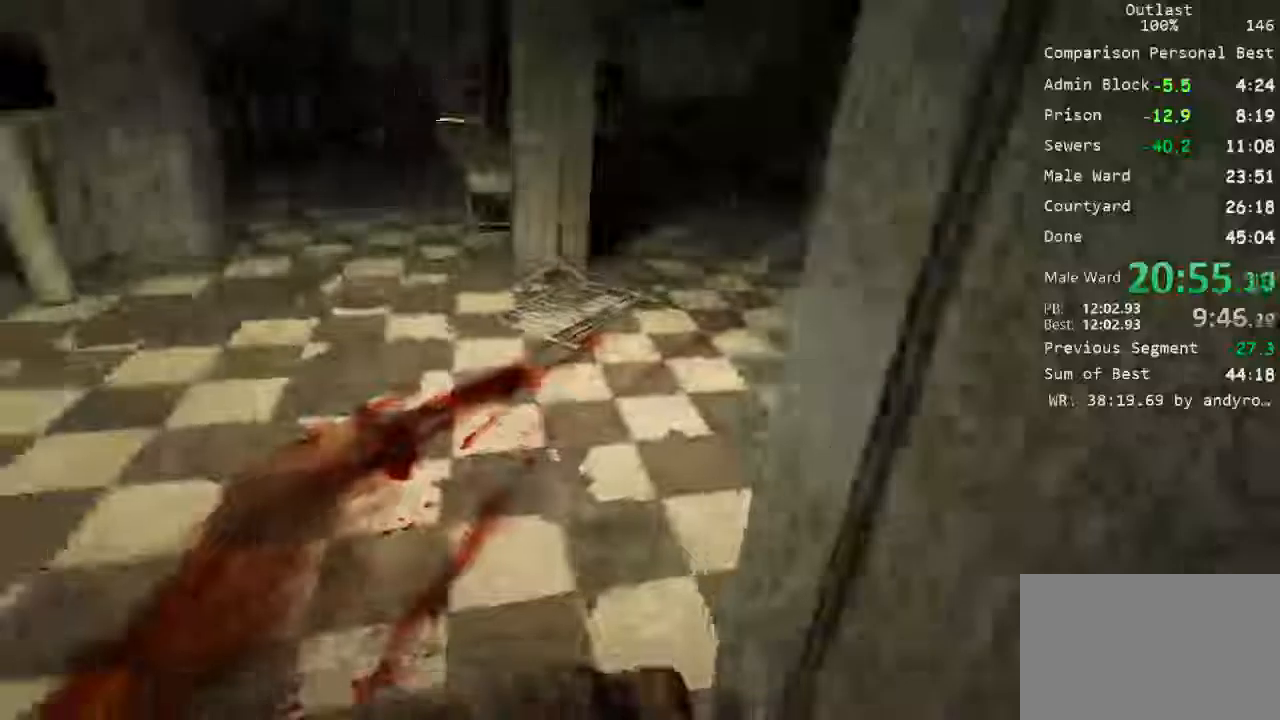
{"keys": ["d", "s", "shift"], "mouse": [], "events": []}
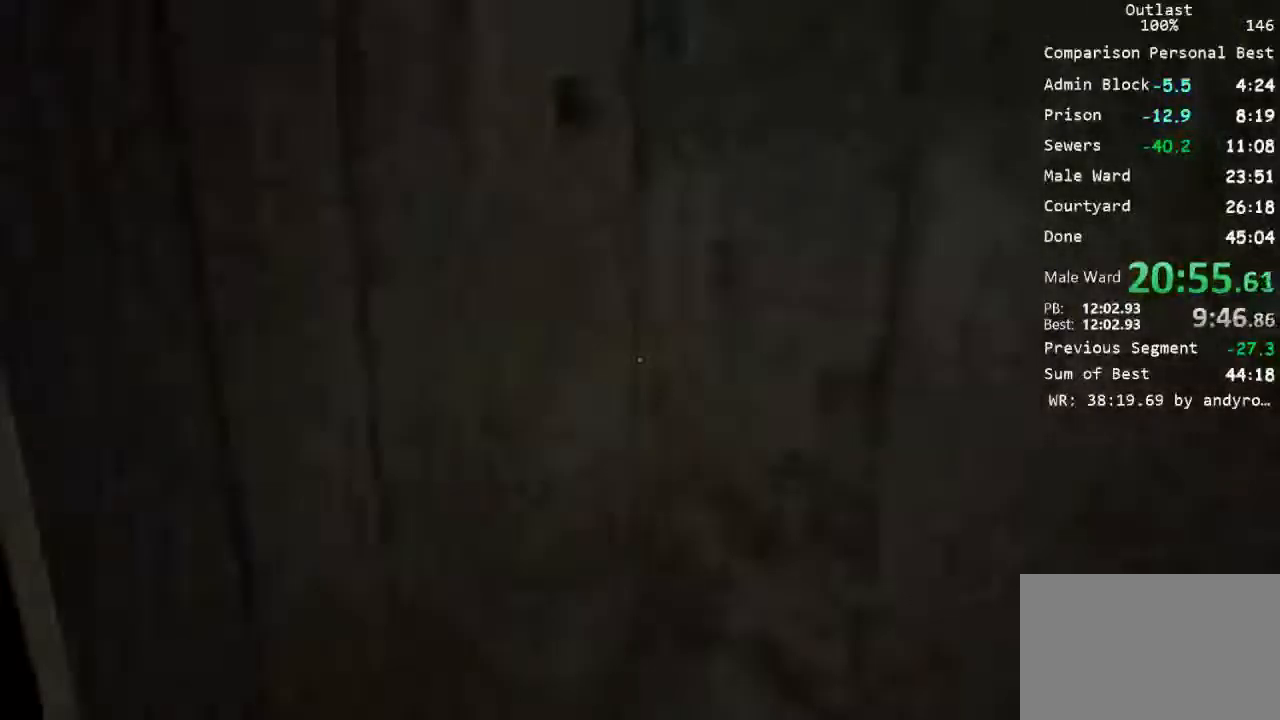
{"keys": ["d", "shift"], "mouse": [], "events": [[34, "s", "up"]]}
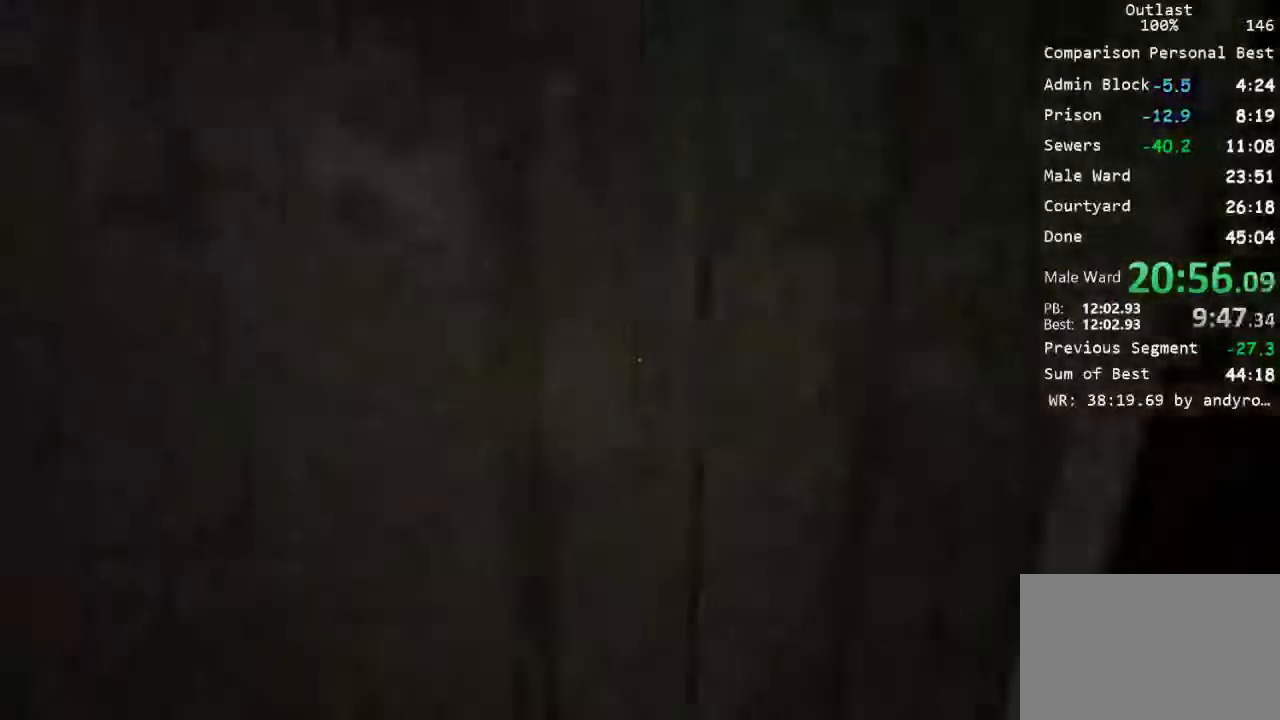
{"keys": ["shift", "w"], "mouse": [], "events": [[100, "w", "down"], [467, "d", "up"]]}
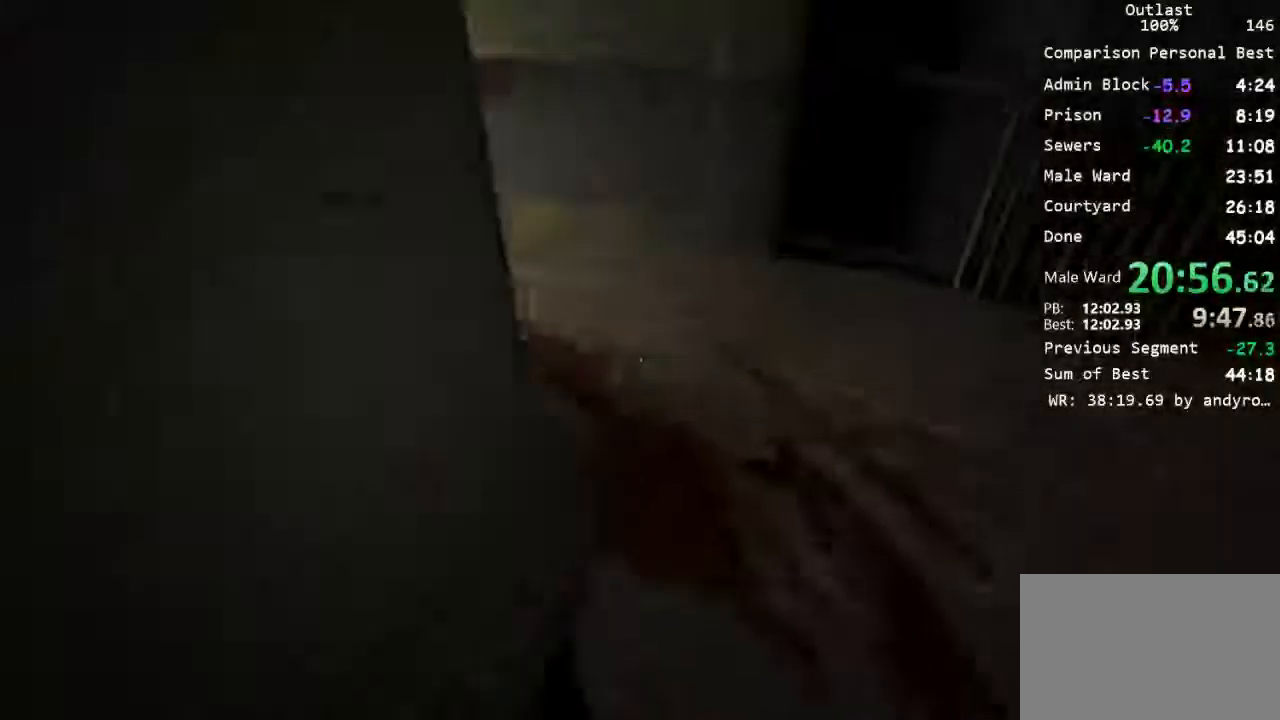
{"keys": ["shift", "w"], "mouse": [], "events": [[100, "d", "down"], [200, "d", "up"]]}
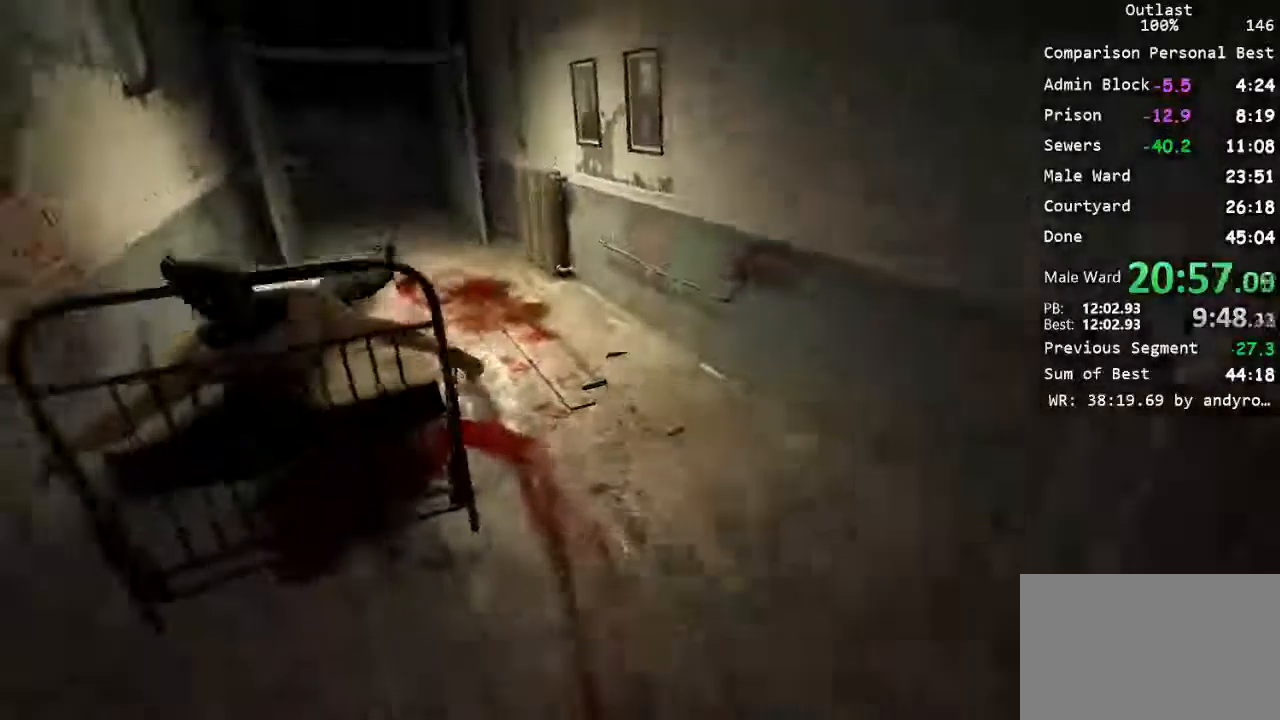
{"keys": ["shift", "w"], "mouse": [], "events": [[100, "d", "down"], [267, "d", "up"]]}